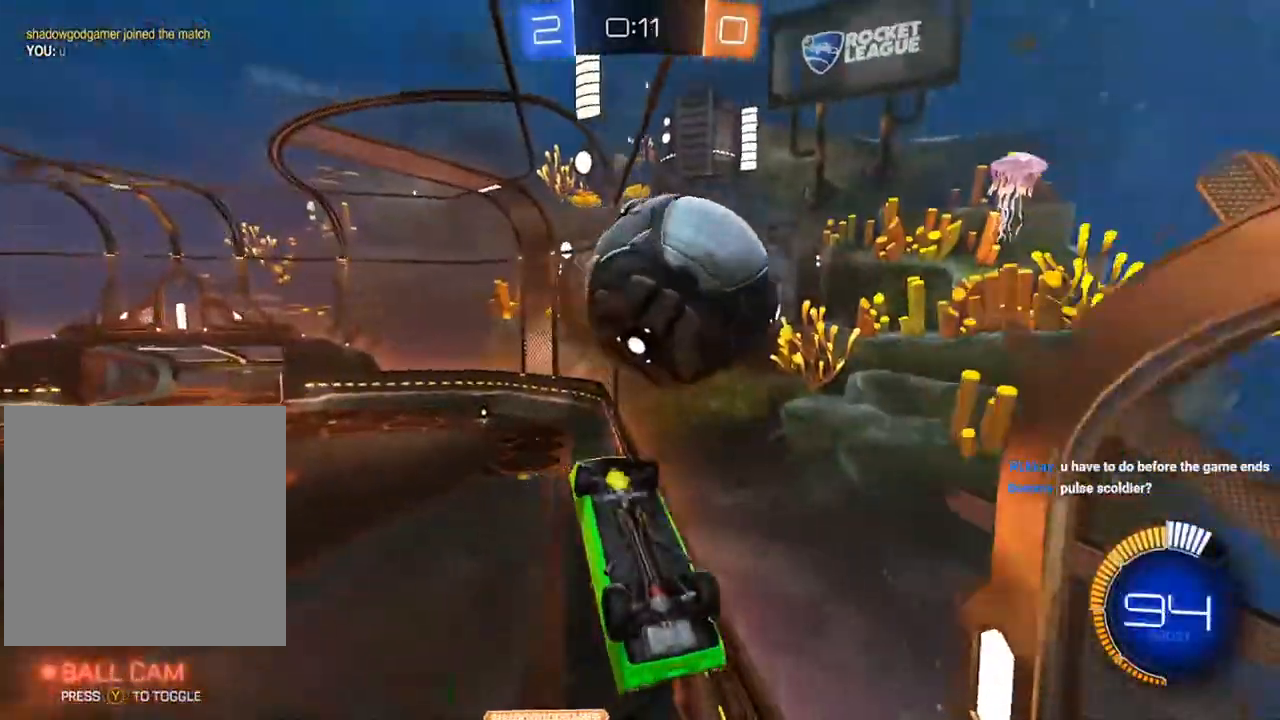
Gameplay with a controller (Xbox layout); each line is a JSON object with the inputs held at the frame after it. "events" lists button and stick changes between this image and that frame as [ms after this image, input, new state], when the widget could be followed in between.
{"buttons": ["B"], "left_stick": "left", "right_stick": "center", "events": [[33, "left_stick", "down"], [133, "L1", "up"], [150, "R2", "up"], [217, "L1", "down"], [233, "B", "down"], [283, "left_stick", "left"], [300, "B", "up"], [383, "B", "down"], [500, "L1", "up"]]}
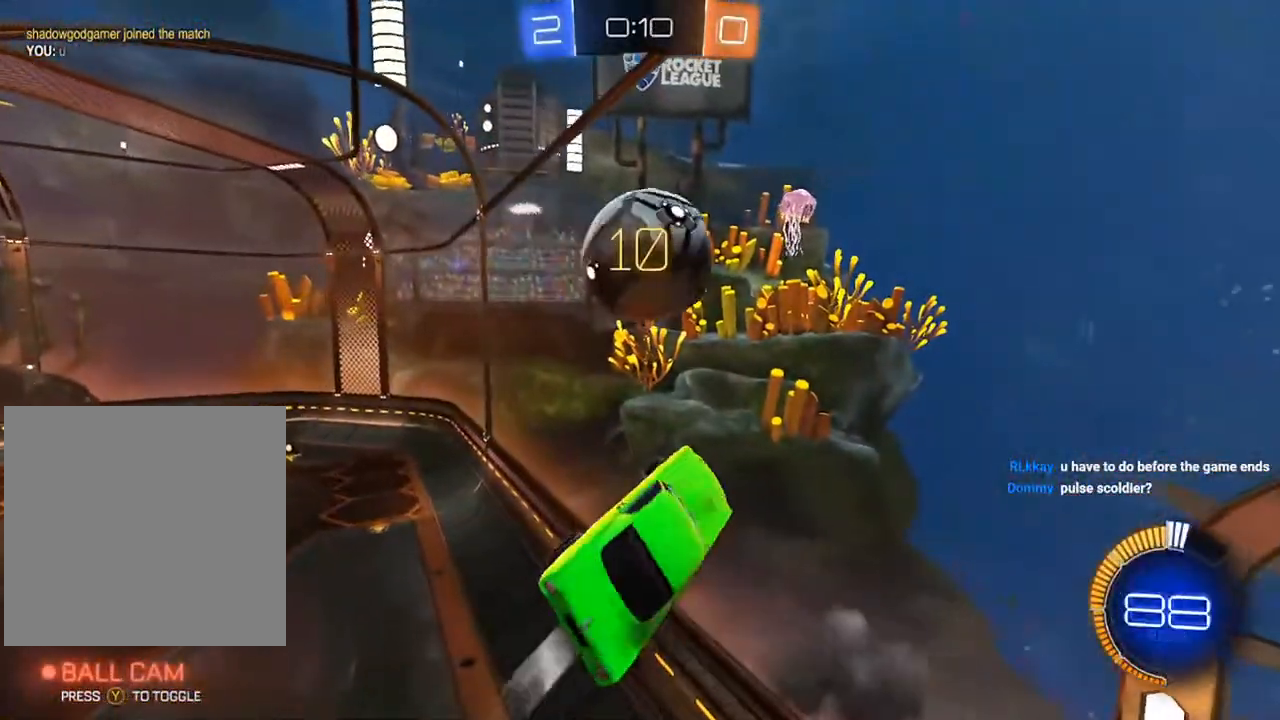
{"buttons": ["L1"], "left_stick": "up", "right_stick": "center", "events": [[17, "left_stick", "up"], [83, "A", "down"], [83, "B", "up"], [117, "L1", "down"], [133, "left_stick", "down-left"], [150, "A", "up"], [400, "left_stick", "up-left"], [467, "left_stick", "up"]]}
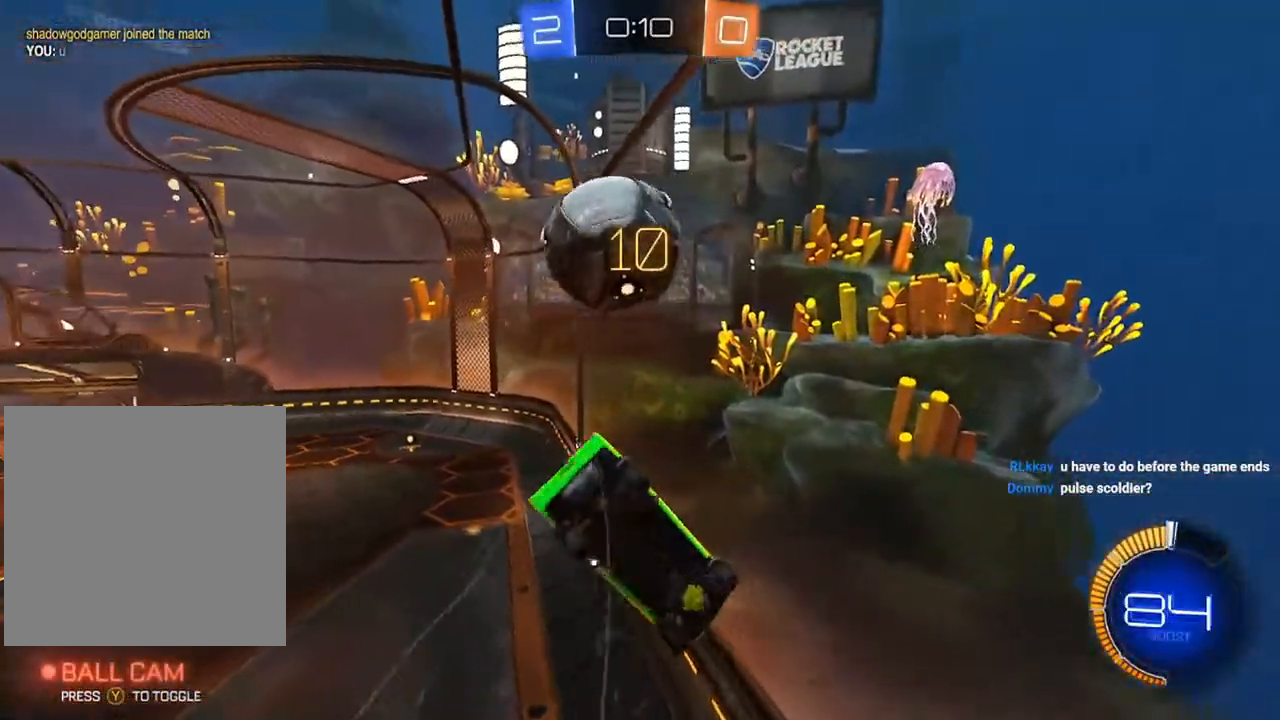
{"buttons": [], "left_stick": "up-left", "right_stick": "center", "events": [[267, "L1", "up"], [333, "left_stick", "up-left"]]}
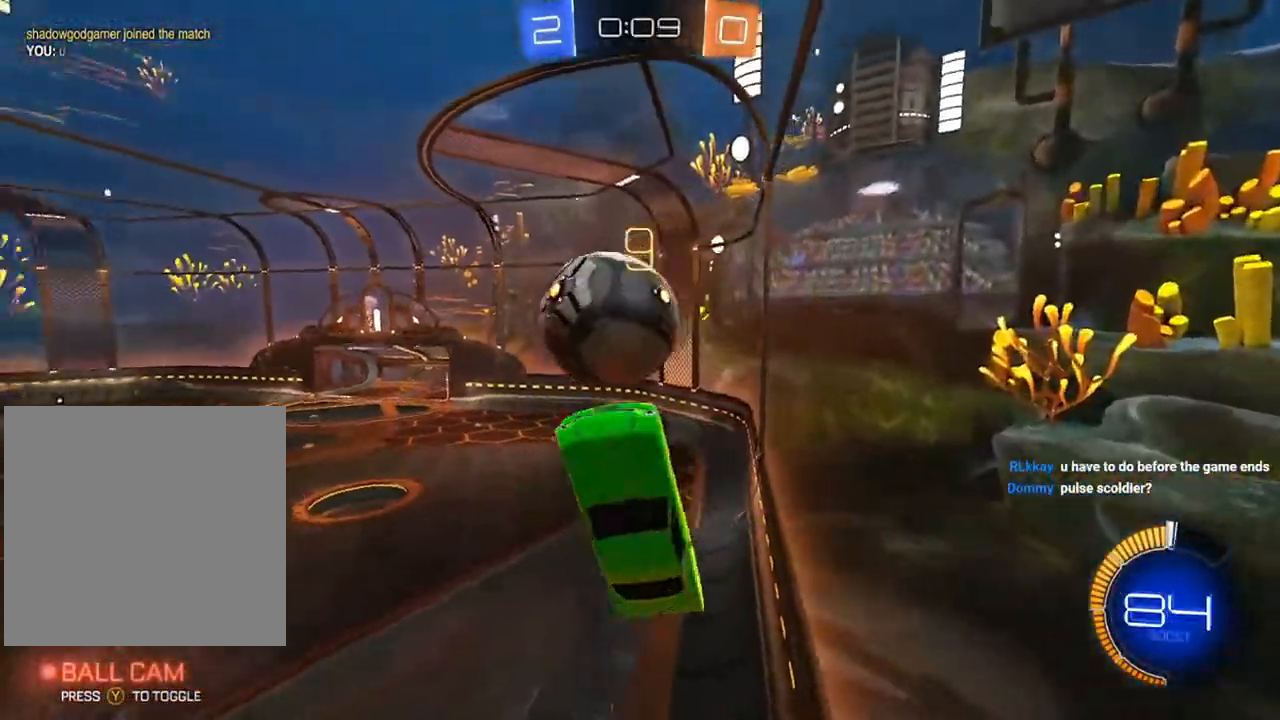
{"buttons": ["B"], "left_stick": "center", "right_stick": "center", "events": [[83, "Y", "down"], [133, "L1", "down"], [150, "Y", "up"], [250, "L1", "up"], [300, "left_stick", "center"], [417, "B", "down"]]}
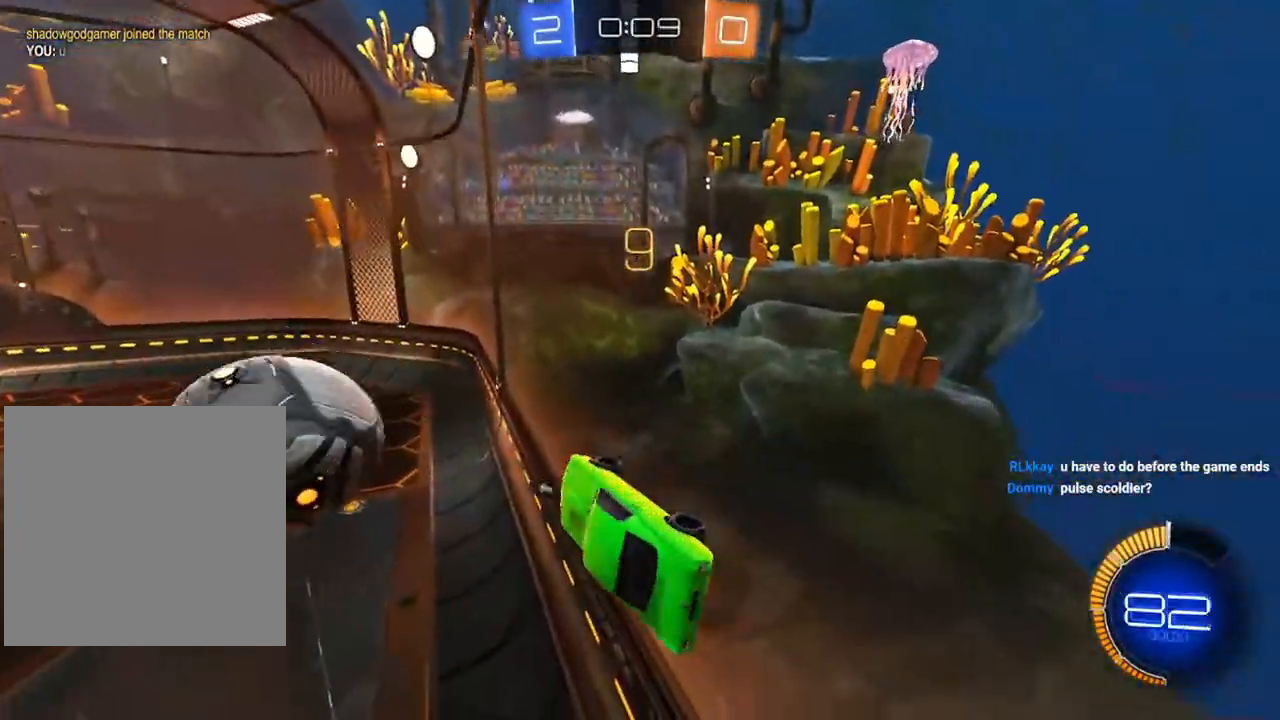
{"buttons": ["B", "R2"], "left_stick": "center", "right_stick": "center", "events": [[200, "R2", "down"], [383, "left_stick", "up"], [467, "left_stick", "center"]]}
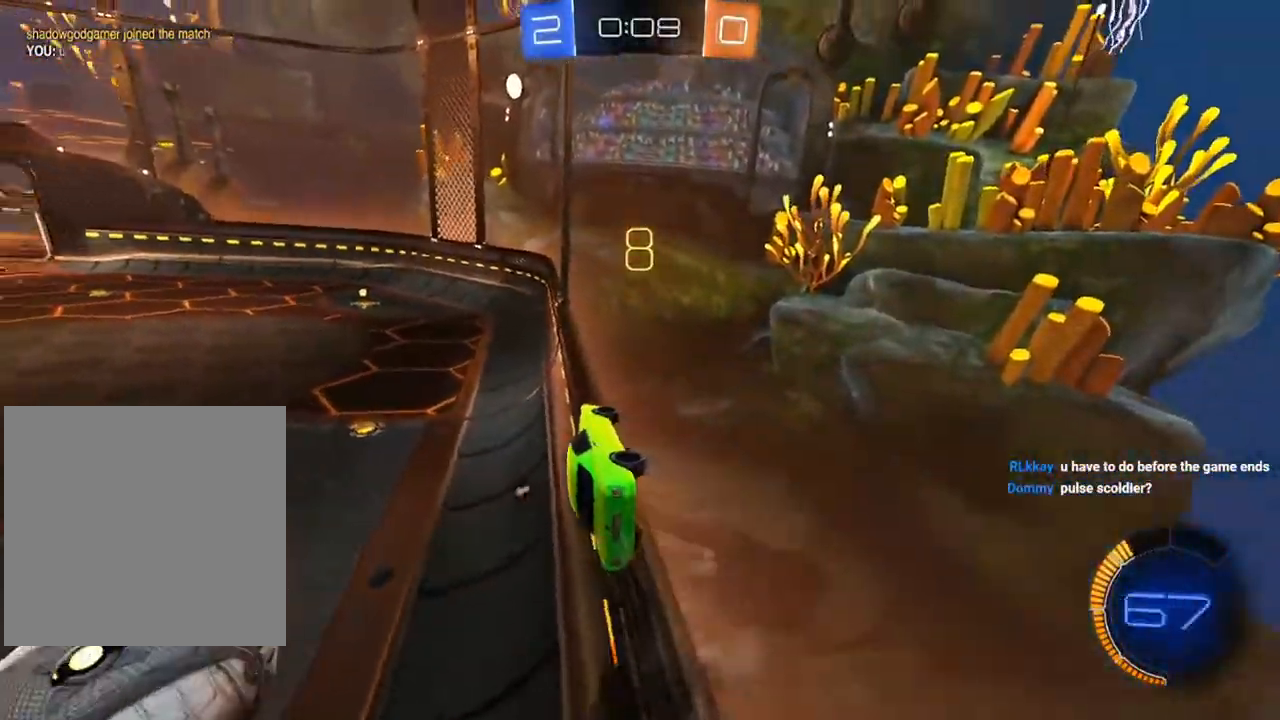
{"buttons": ["B", "R2"], "left_stick": "center", "right_stick": "center", "events": [[200, "left_stick", "left"], [400, "left_stick", "center"]]}
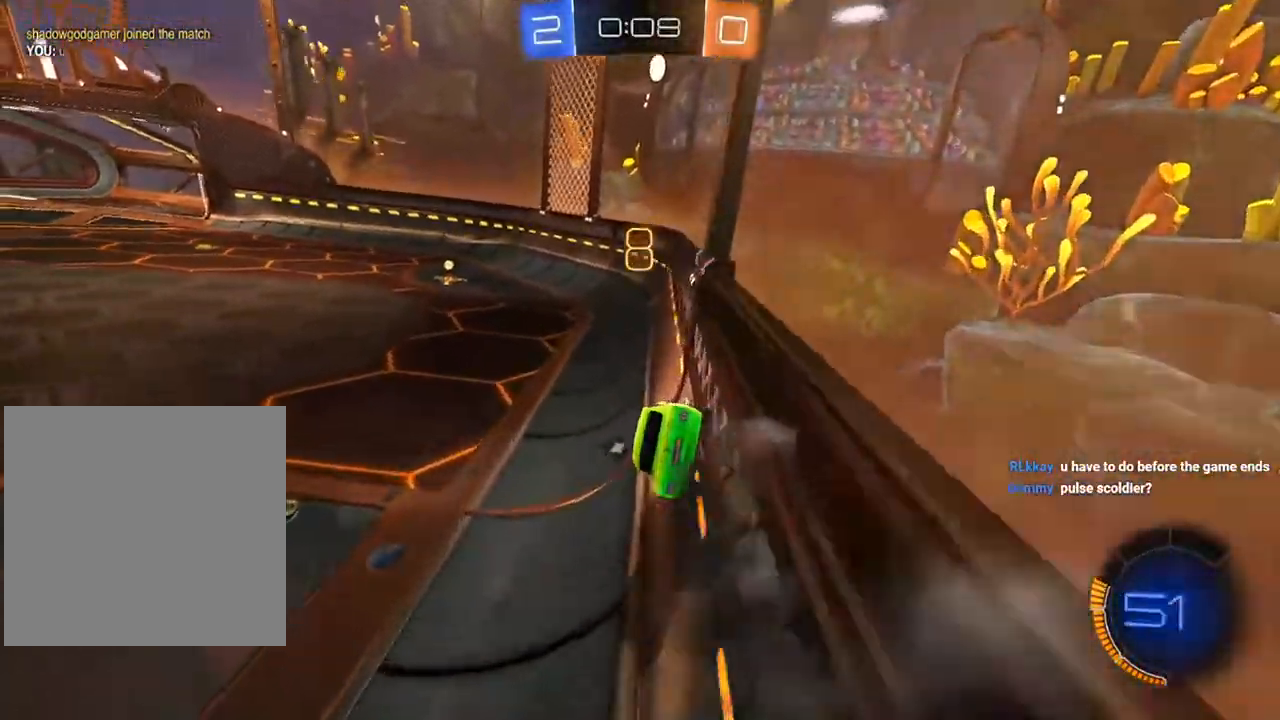
{"buttons": ["Y", "R2"], "left_stick": "center", "right_stick": "center", "events": [[250, "left_stick", "left"], [333, "B", "up"], [367, "left_stick", "center"], [433, "Y", "down"]]}
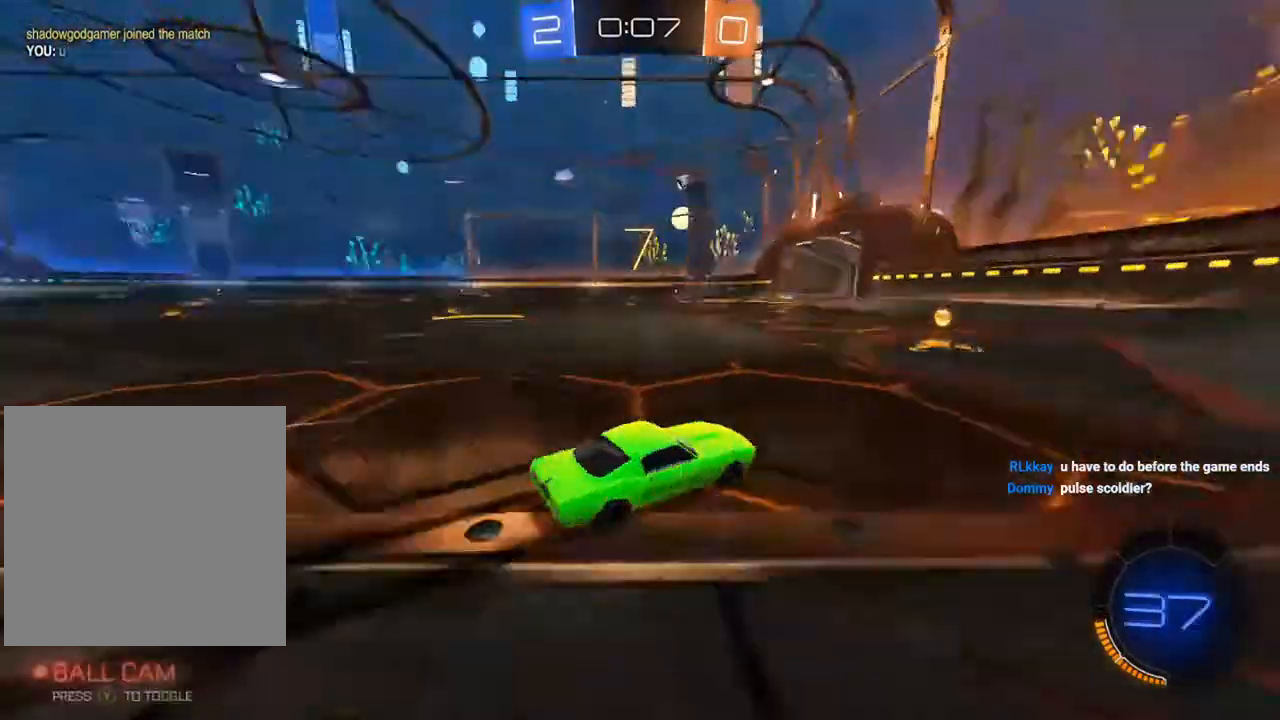
{"buttons": ["R2"], "left_stick": "left", "right_stick": "center", "events": [[17, "Y", "up"], [33, "left_stick", "left"], [133, "X", "down"], [367, "X", "up"]]}
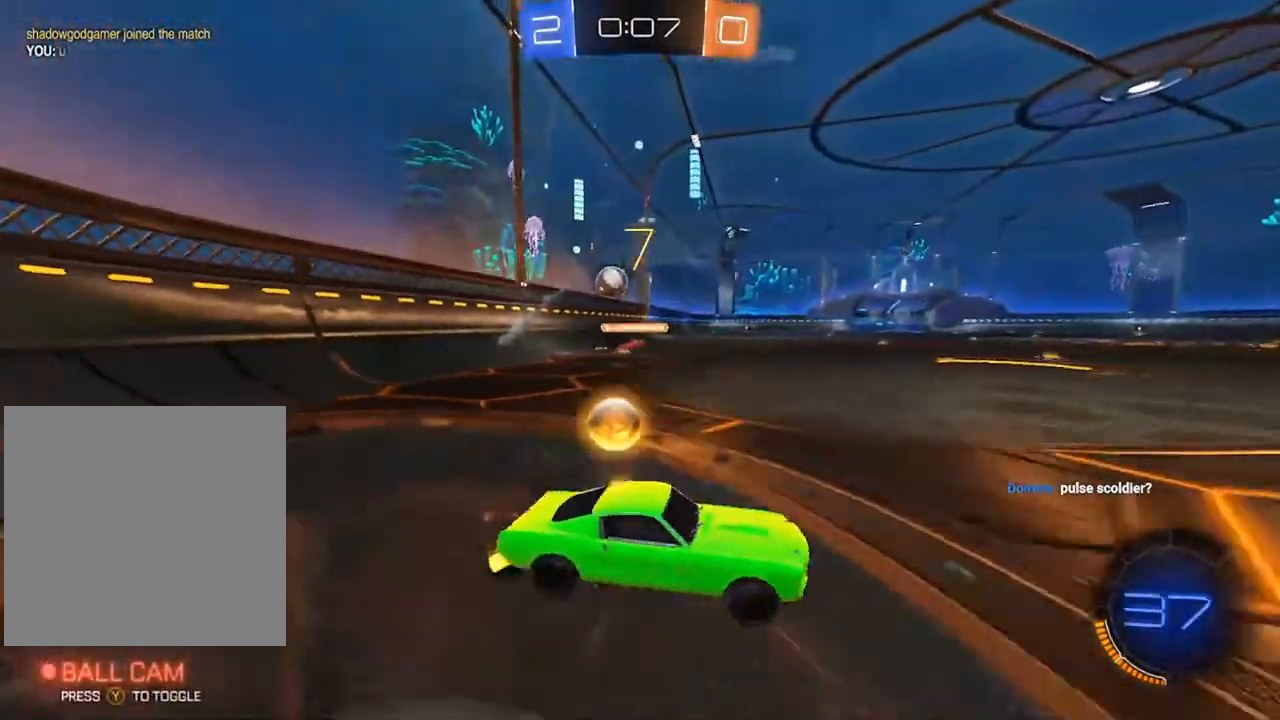
{"buttons": ["R2"], "left_stick": "left", "right_stick": "center", "events": []}
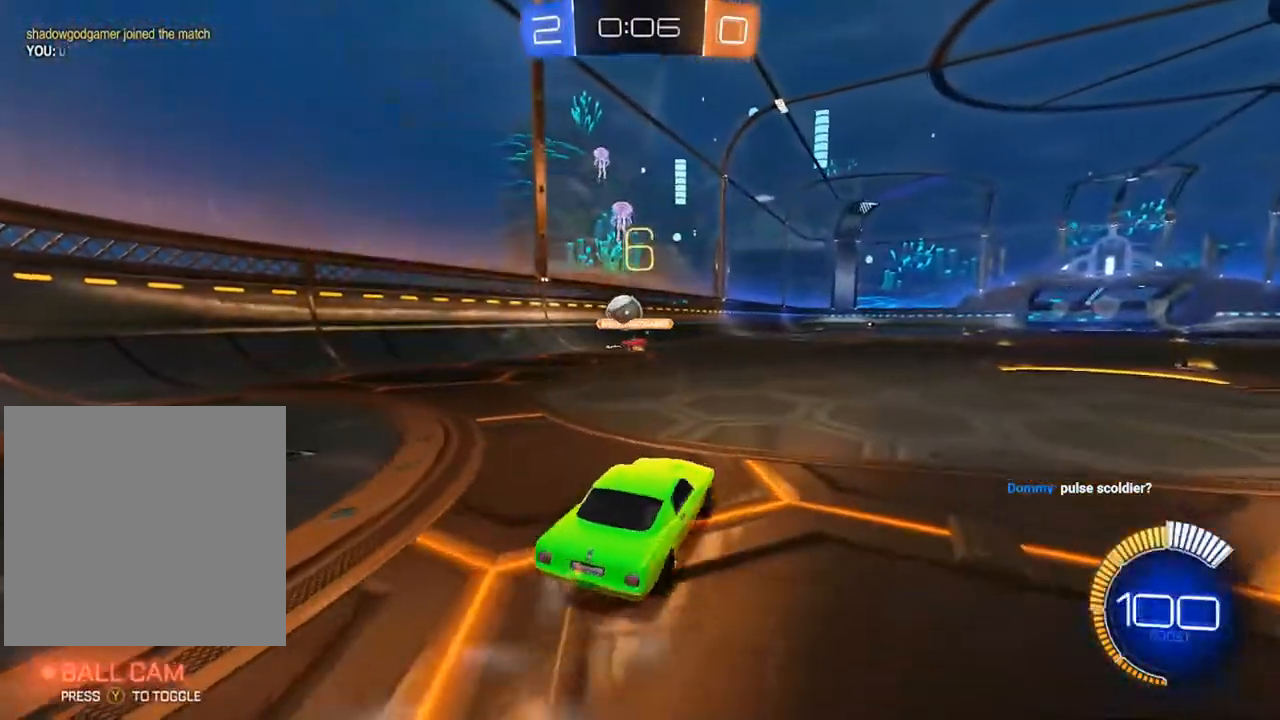
{"buttons": ["R2"], "left_stick": "center", "right_stick": "center", "events": [[250, "left_stick", "center"]]}
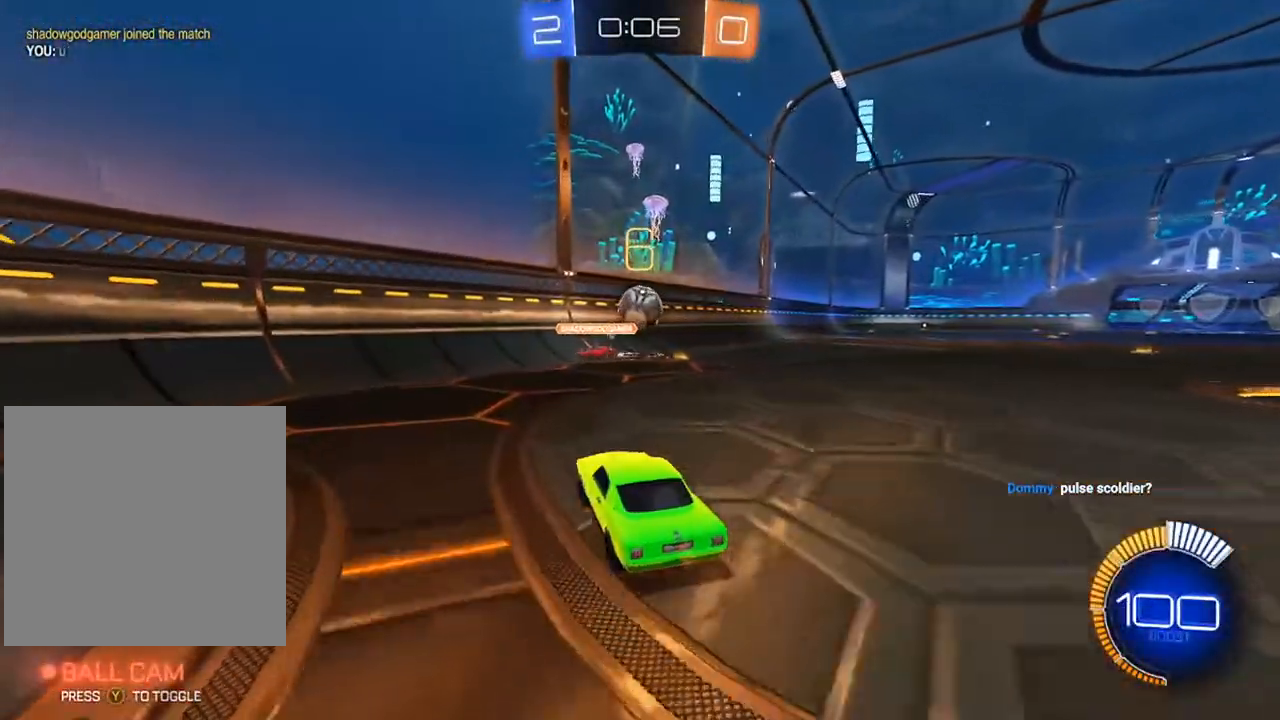
{"buttons": [], "left_stick": "center", "right_stick": "center", "events": [[150, "B", "down"], [317, "B", "up"], [500, "R2", "up"]]}
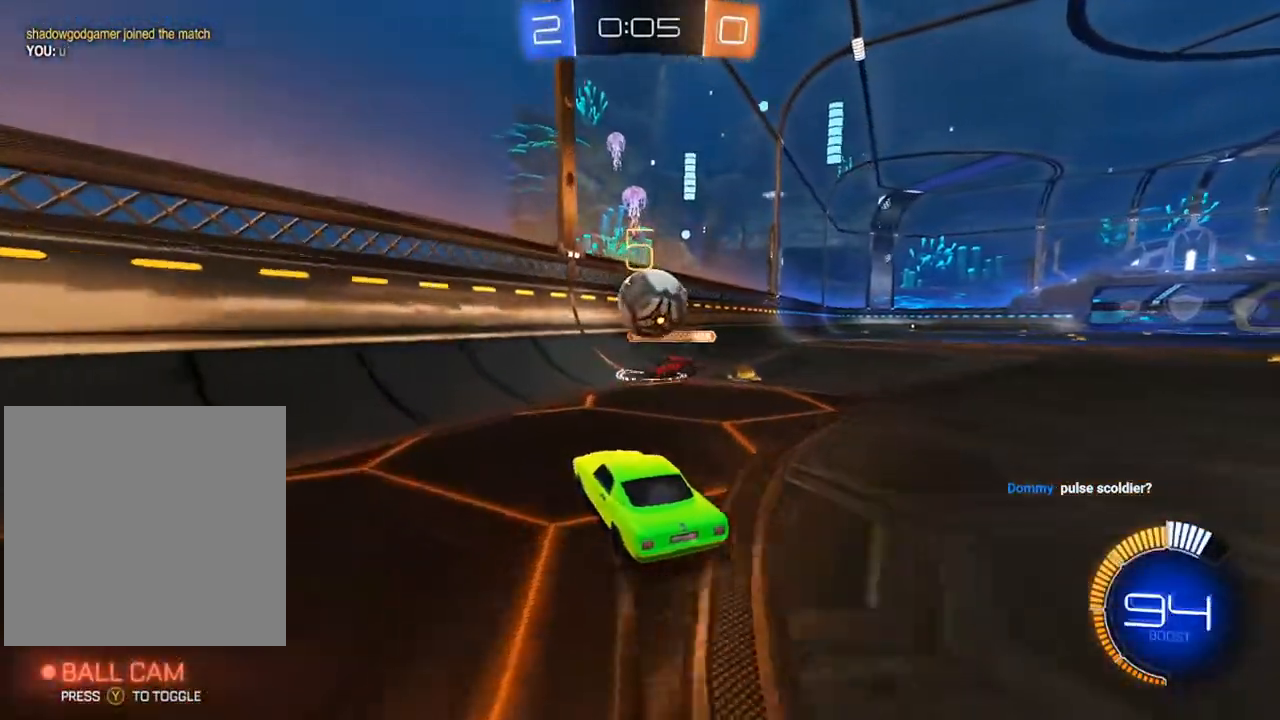
{"buttons": ["R2"], "left_stick": "left", "right_stick": "center", "events": [[67, "L2", "down"], [100, "left_stick", "right"], [217, "left_stick", "center"], [283, "L2", "up"], [333, "R2", "down"], [450, "left_stick", "left"]]}
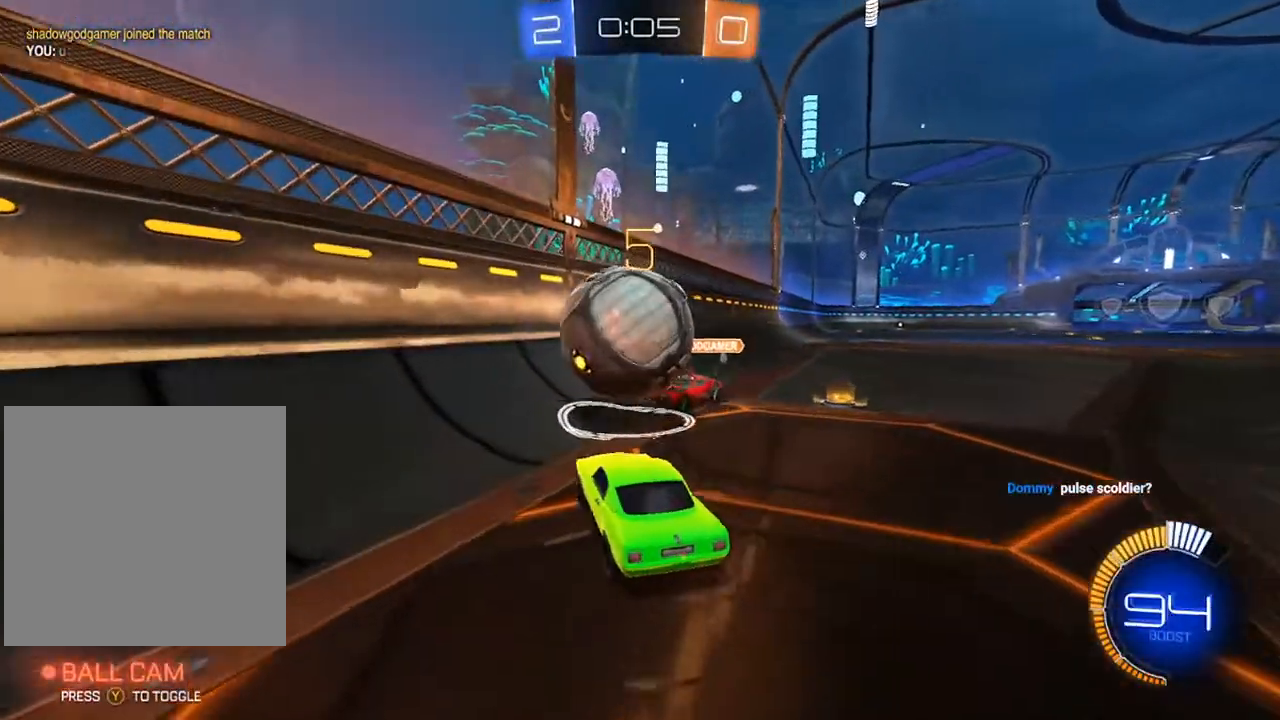
{"buttons": ["Y", "R2"], "left_stick": "down", "right_stick": "center", "events": [[67, "Y", "down"], [117, "Y", "up"], [183, "A", "down"], [217, "left_stick", "down-left"], [233, "A", "up"], [350, "left_stick", "center"], [433, "left_stick", "down"], [467, "Y", "down"]]}
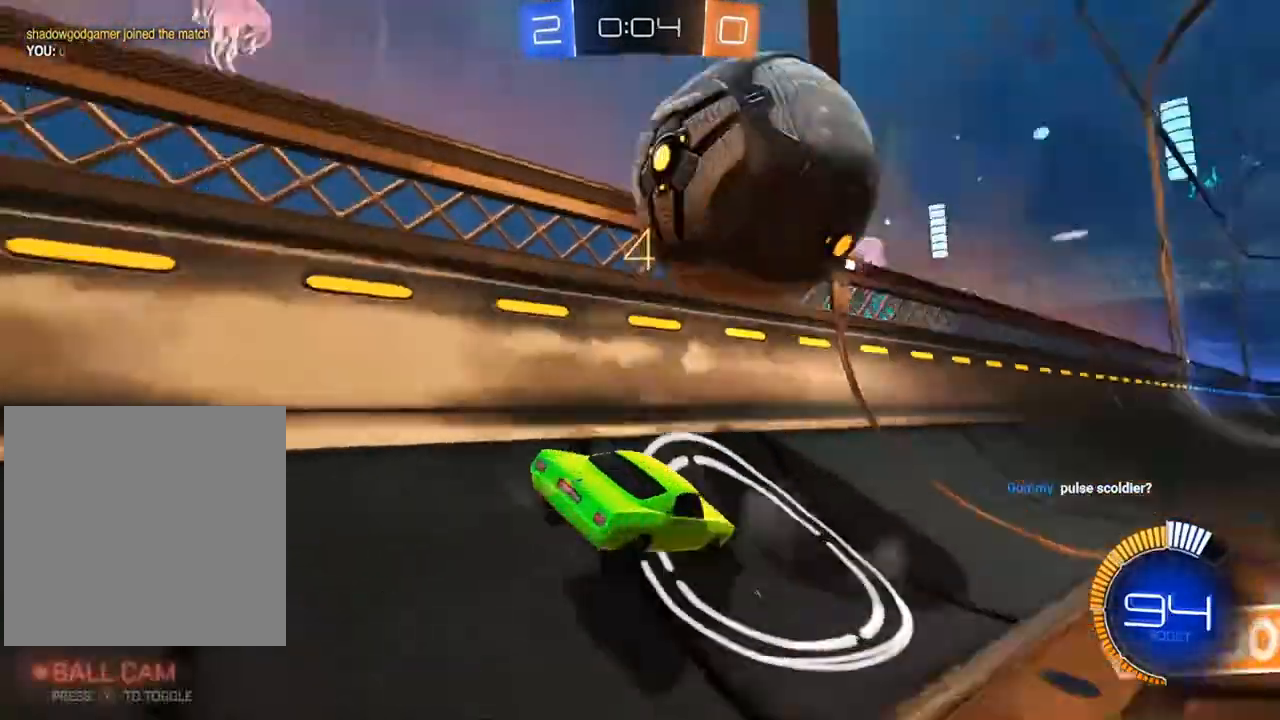
{"buttons": ["L2"], "left_stick": "center", "right_stick": "center", "events": [[50, "Y", "up"], [133, "left_stick", "center"], [200, "left_stick", "left"], [333, "left_stick", "center"], [433, "L2", "down"], [450, "R2", "up"]]}
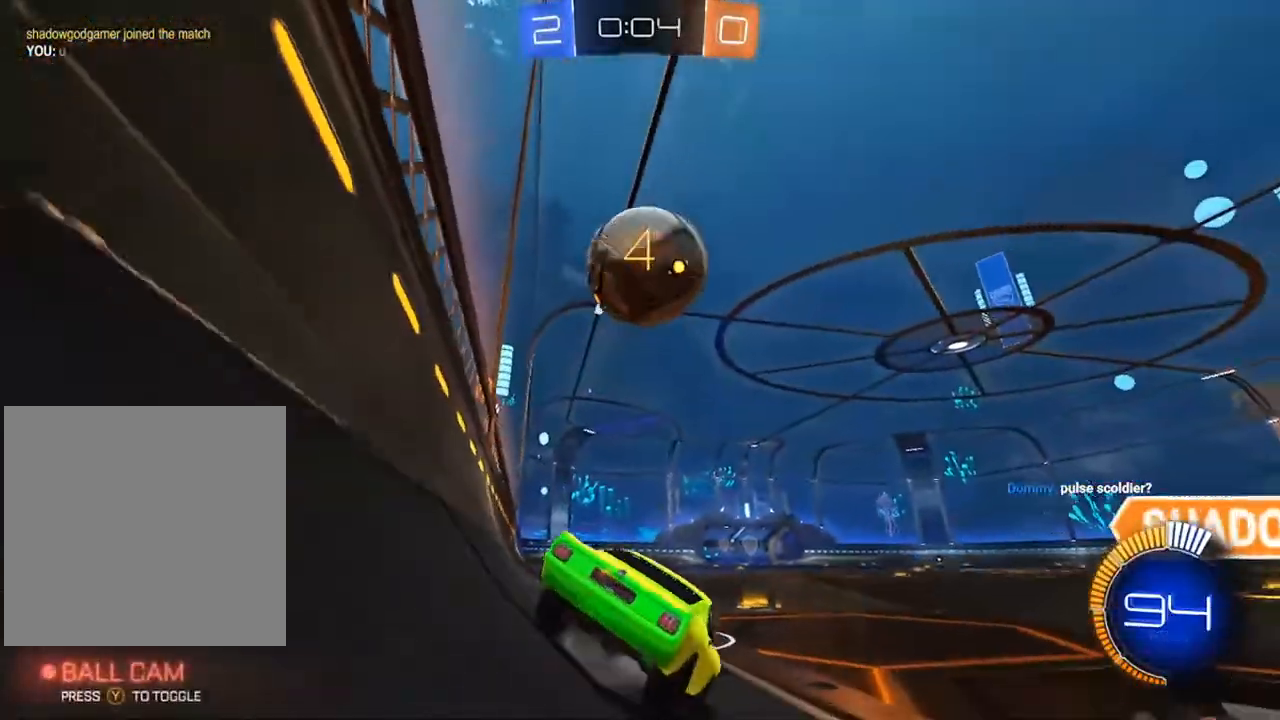
{"buttons": ["R2"], "left_stick": "center", "right_stick": "center", "events": [[167, "left_stick", "left"], [300, "left_stick", "center"], [350, "R2", "down"], [400, "L2", "up"]]}
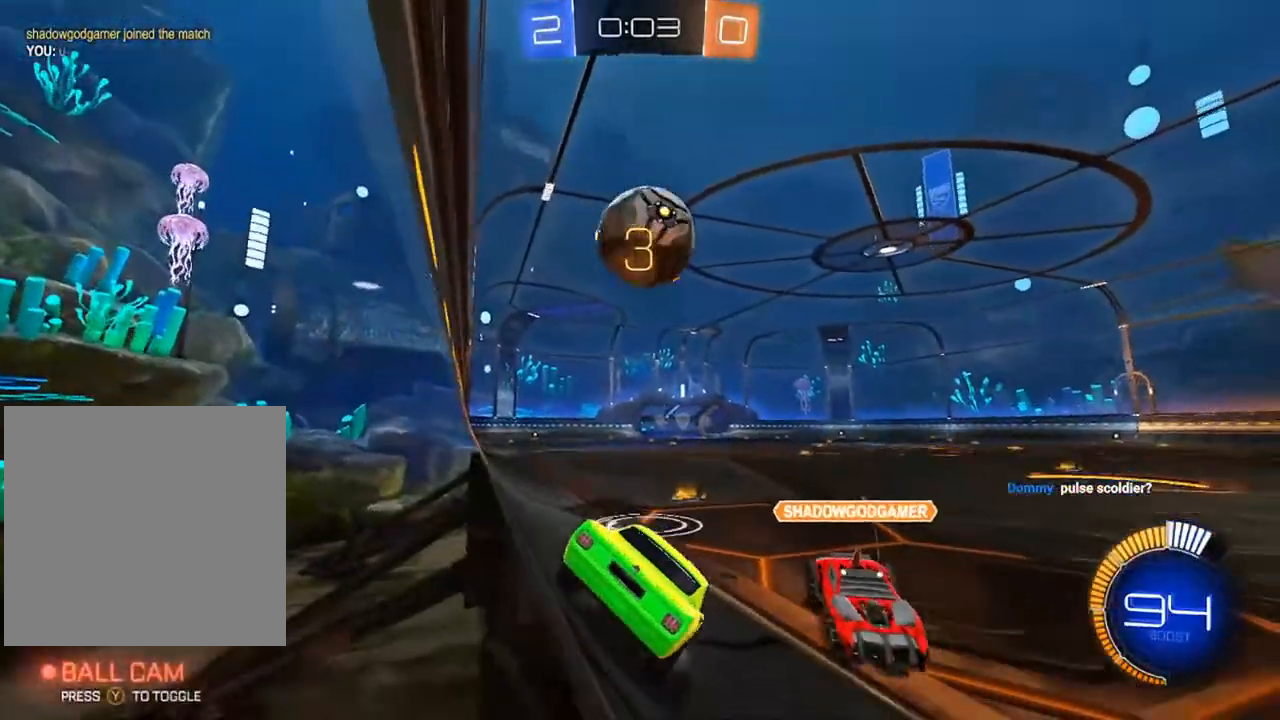
{"buttons": ["R2"], "left_stick": "center", "right_stick": "center", "events": [[283, "R2", "up"], [433, "R2", "down"]]}
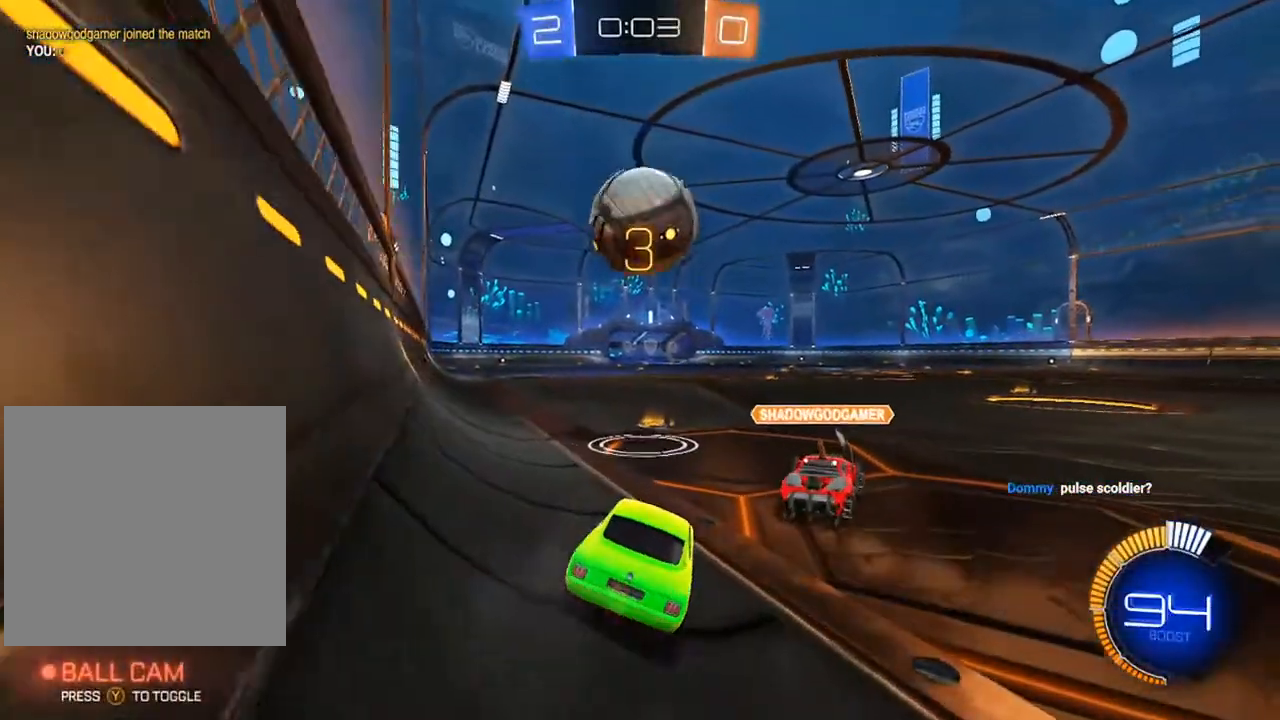
{"buttons": ["R2"], "left_stick": "right", "right_stick": "center", "events": [[83, "R2", "up"], [150, "R2", "down"], [200, "left_stick", "up-left"], [267, "left_stick", "center"], [483, "left_stick", "right"]]}
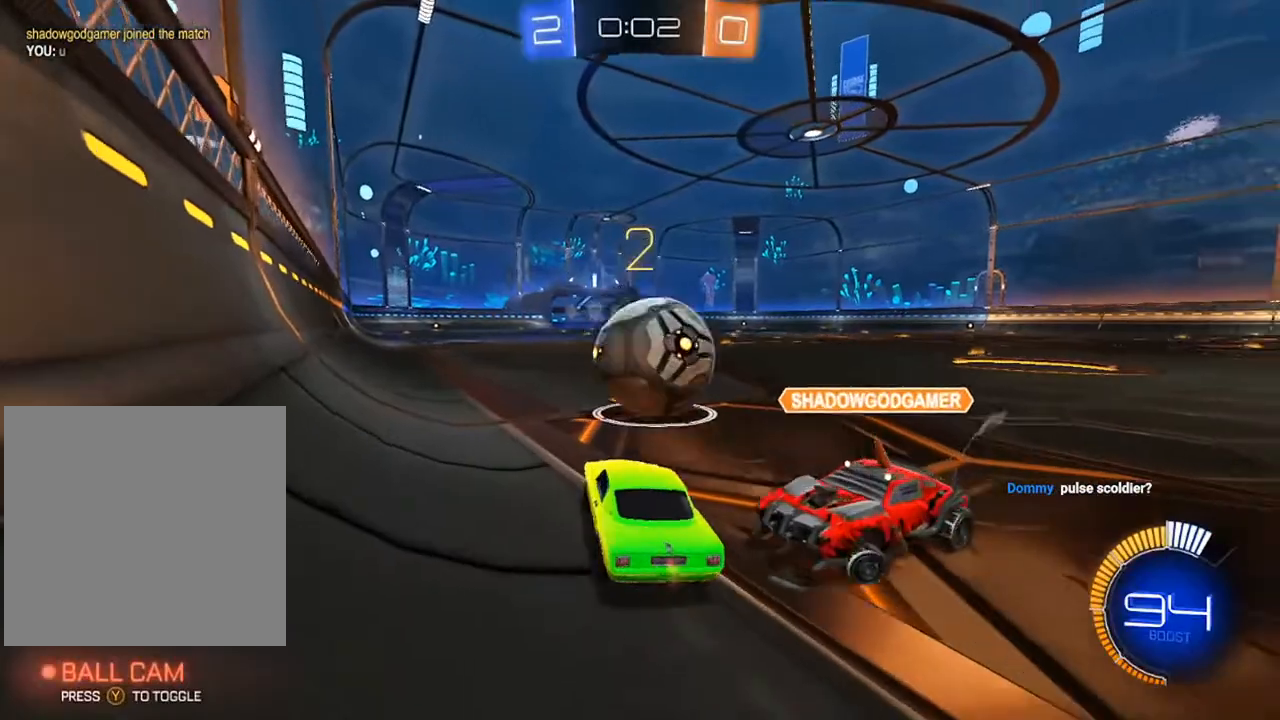
{"buttons": ["B", "L1", "R2"], "left_stick": "up", "right_stick": "center", "events": [[100, "left_stick", "center"], [133, "A", "down"], [183, "left_stick", "right"], [250, "B", "down"], [250, "left_stick", "down-right"], [267, "A", "up"], [267, "L1", "down"], [450, "left_stick", "up-right"], [500, "left_stick", "up"]]}
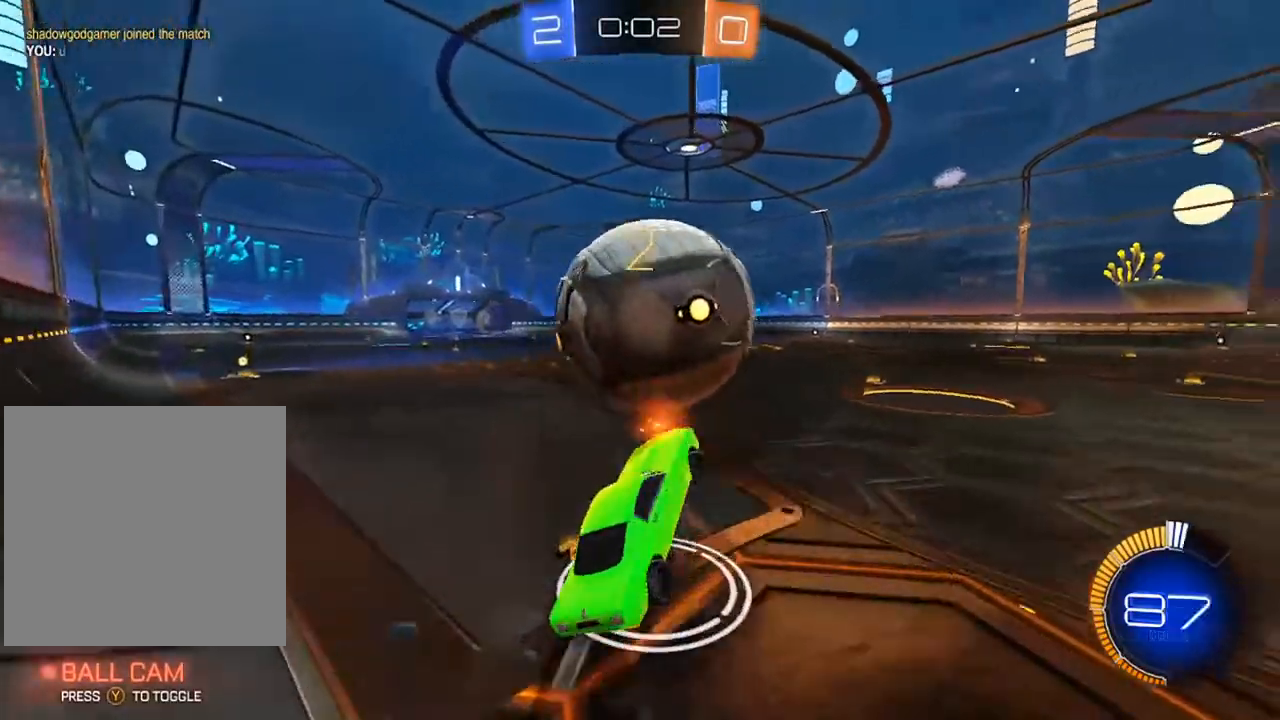
{"buttons": ["B", "L1"], "left_stick": "up-right", "right_stick": "center", "events": [[33, "R2", "up"], [167, "left_stick", "left"], [217, "left_stick", "down-right"], [283, "B", "up"], [367, "left_stick", "up-right"], [483, "B", "down"]]}
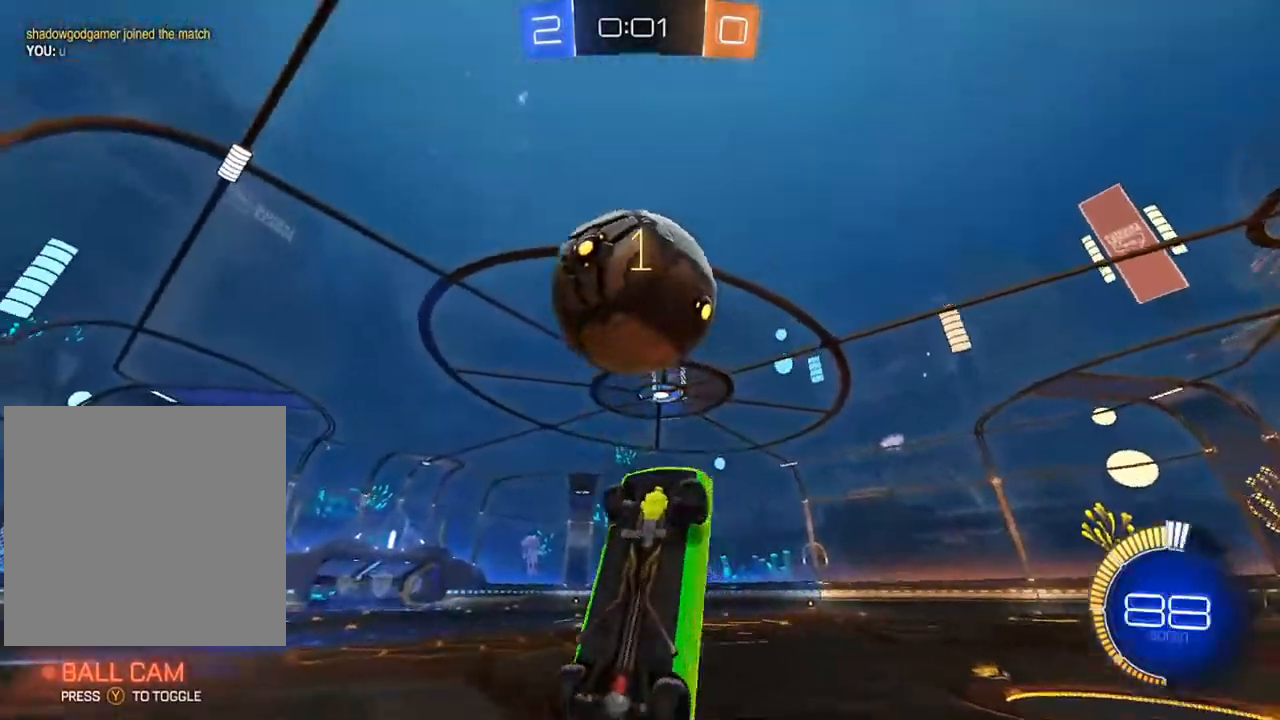
{"buttons": ["B"], "left_stick": "down-right", "right_stick": "center", "events": [[117, "left_stick", "center"], [167, "left_stick", "down-left"], [450, "left_stick", "down-right"], [467, "L1", "up"]]}
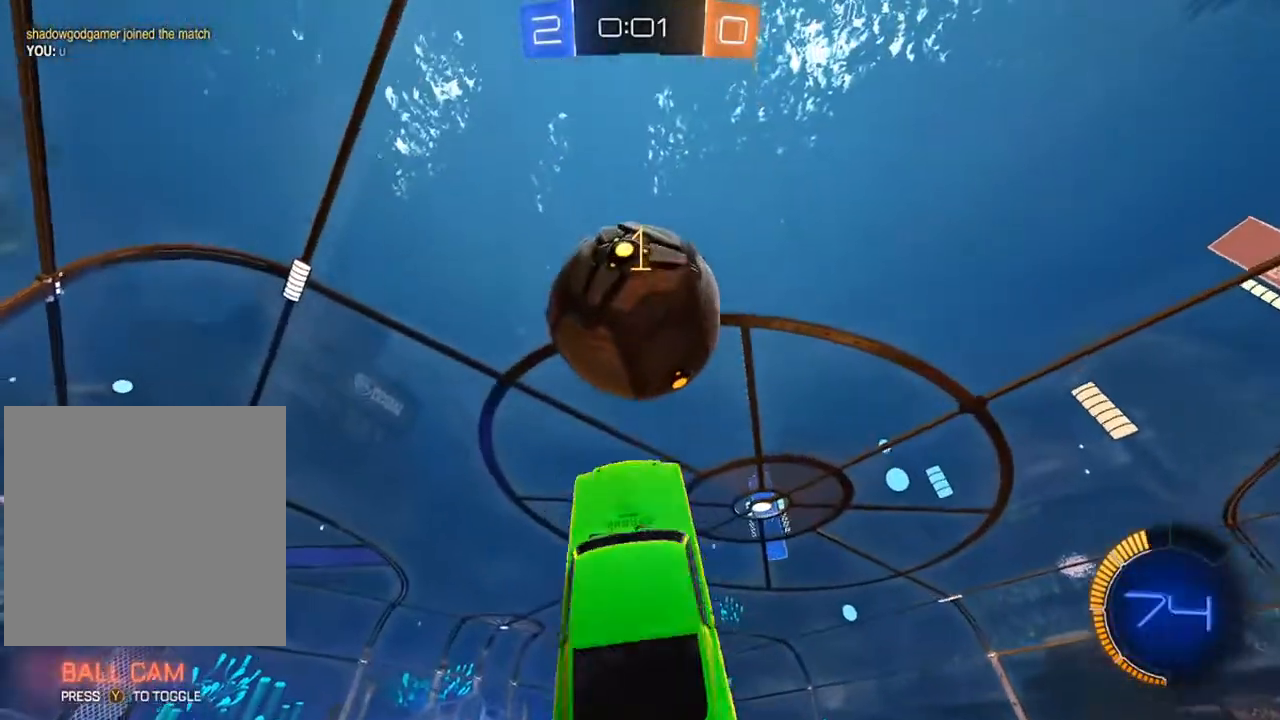
{"buttons": ["L1"], "left_stick": "up-left", "right_stick": "center", "events": [[50, "L1", "down"], [133, "left_stick", "up"], [433, "B", "up"], [433, "Y", "down"], [483, "B", "down"], [500, "B", "up"], [500, "Y", "up"], [500, "left_stick", "up-left"]]}
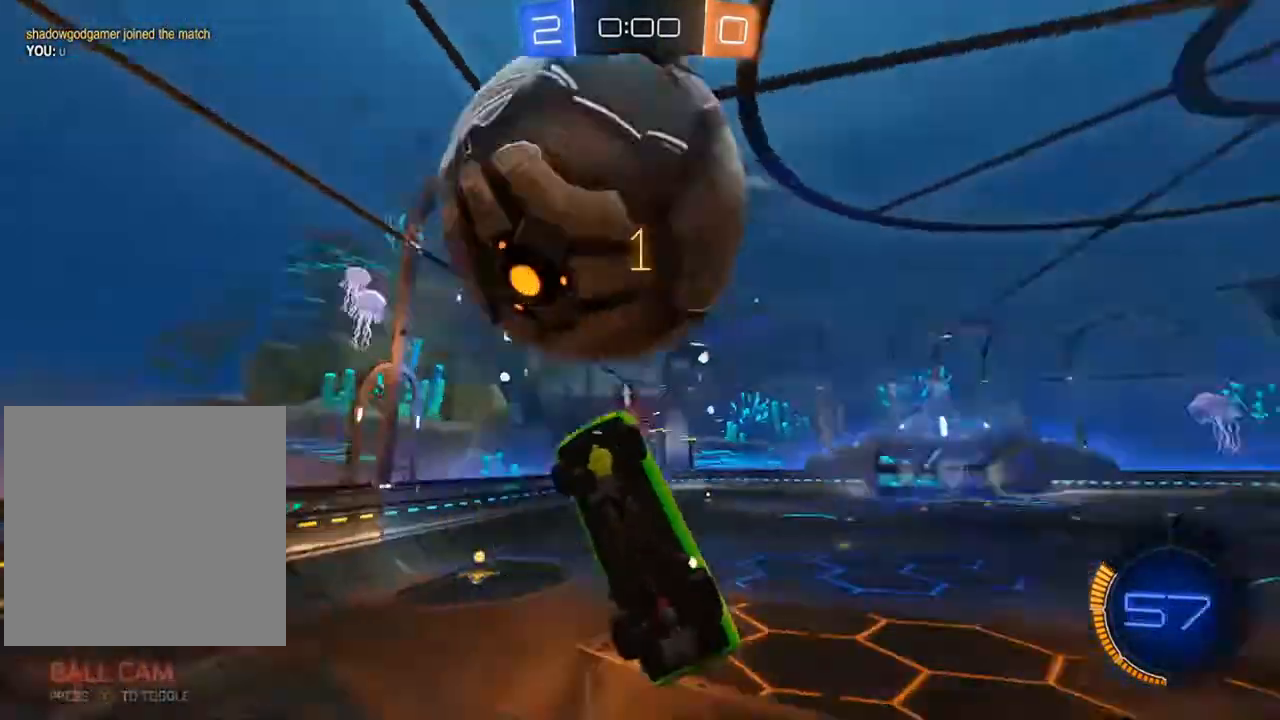
{"buttons": [], "left_stick": "down", "right_stick": "center", "events": [[83, "B", "down"], [150, "left_stick", "down-left"], [267, "B", "up"], [300, "L1", "up"], [300, "left_stick", "center"], [333, "right_stick", "left"], [367, "START", "down"], [450, "START", "up"], [450, "right_stick", "center"], [467, "left_stick", "down"]]}
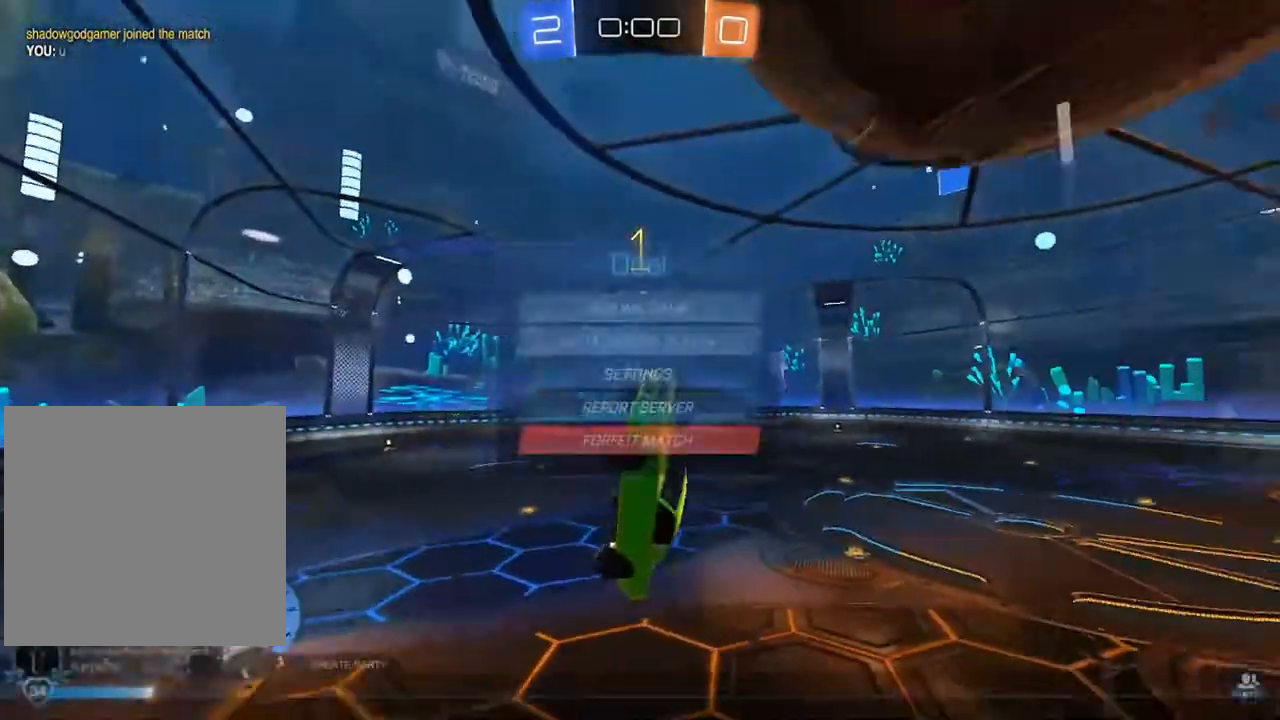
{"buttons": [], "left_stick": "left", "right_stick": "center", "events": [[383, "left_stick", "center"], [433, "A", "down"], [483, "A", "up"], [500, "left_stick", "left"]]}
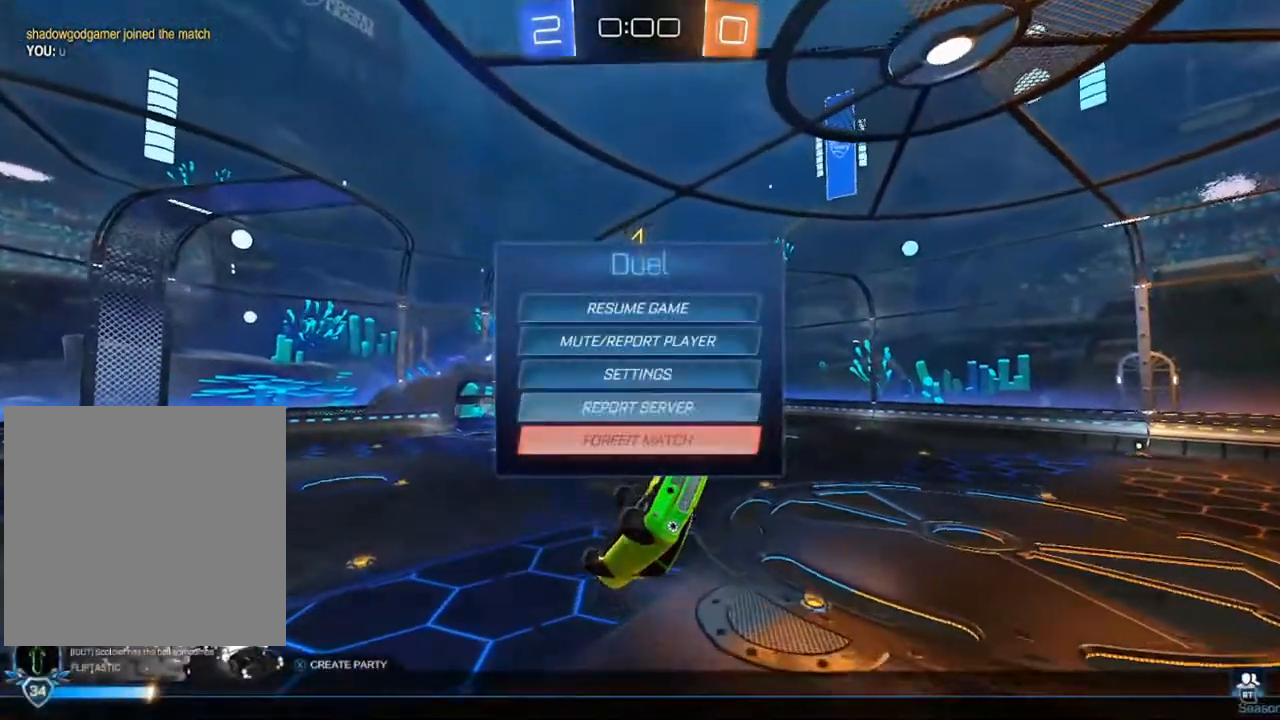
{"buttons": [], "left_stick": "center", "right_stick": "center", "events": [[33, "A", "down"], [100, "A", "up"], [133, "left_stick", "center"], [400, "START", "down"], [450, "START", "up"]]}
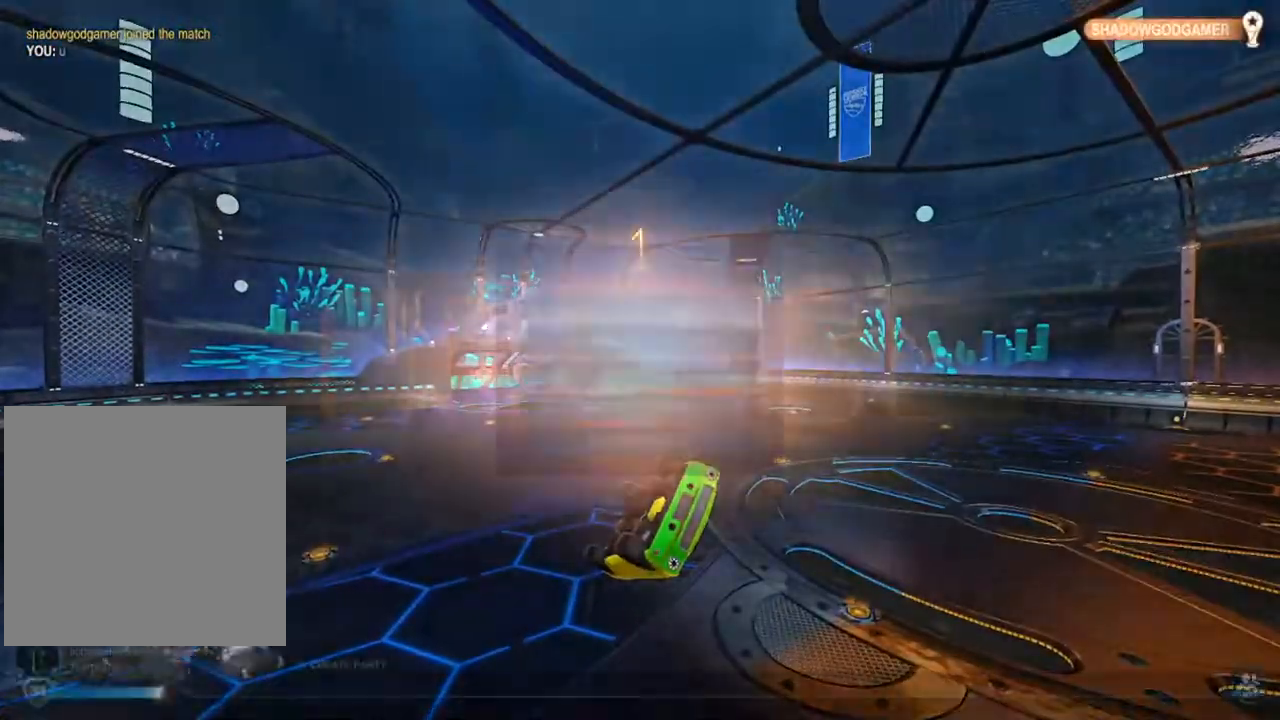
{"buttons": ["A"], "left_stick": "center", "right_stick": "center", "events": [[17, "left_stick", "down"], [133, "left_stick", "down-right"], [200, "left_stick", "center"], [333, "left_stick", "down"], [450, "A", "down"], [450, "left_stick", "center"]]}
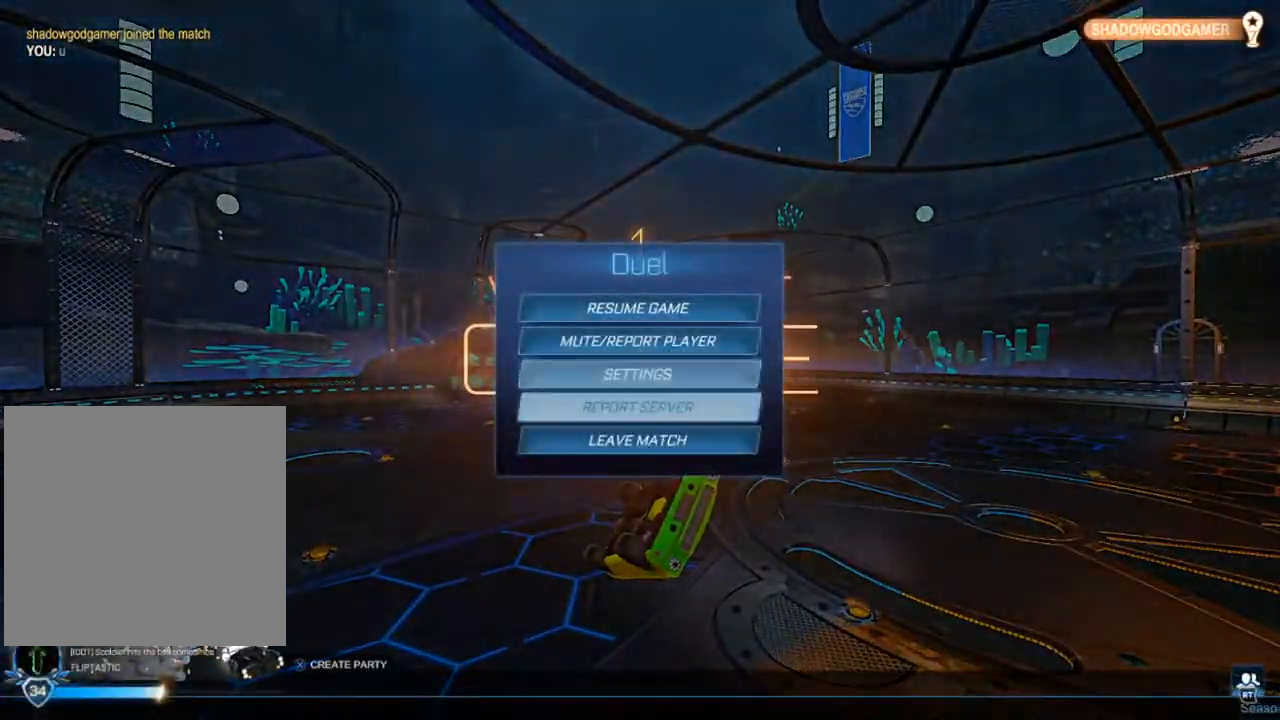
{"buttons": [], "left_stick": "left", "right_stick": "center", "events": [[17, "A", "up"], [200, "B", "down"], [233, "B", "up"], [317, "left_stick", "down-right"], [383, "left_stick", "center"], [417, "A", "down"], [450, "A", "up"], [467, "left_stick", "left"]]}
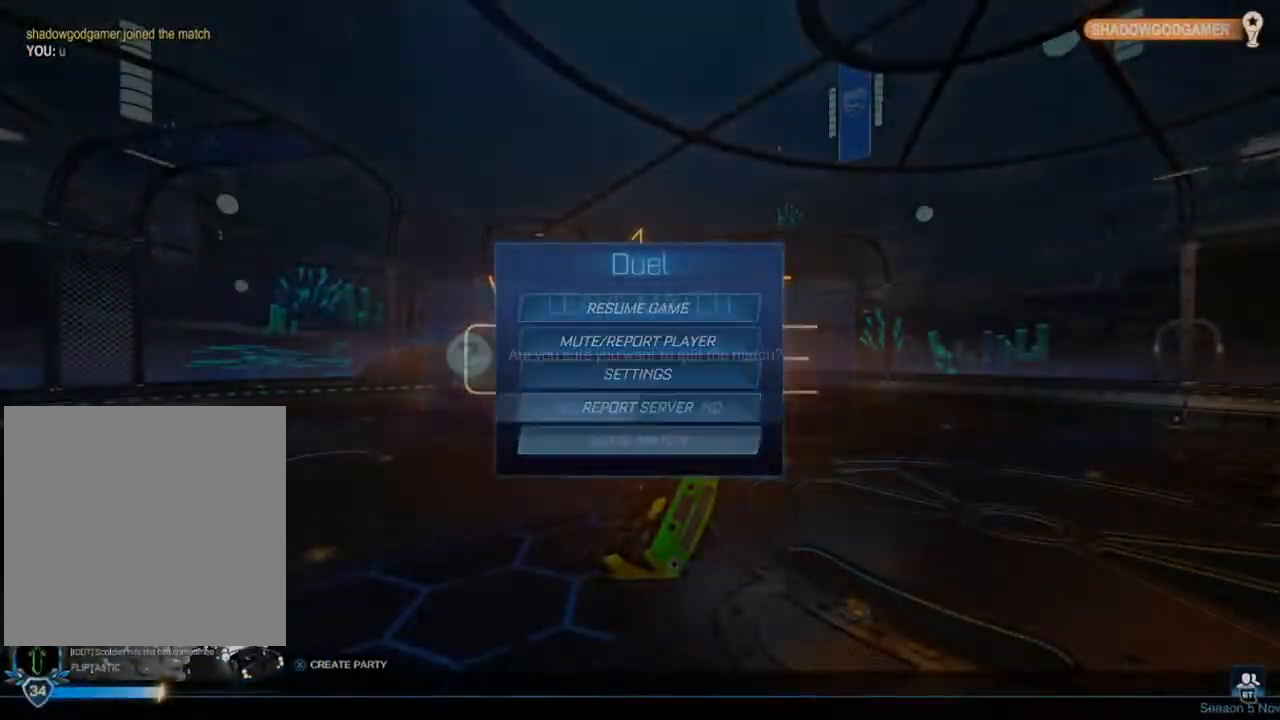
{"buttons": [], "left_stick": "center", "right_stick": "center", "events": [[17, "A", "down"], [67, "A", "up"], [100, "left_stick", "center"]]}